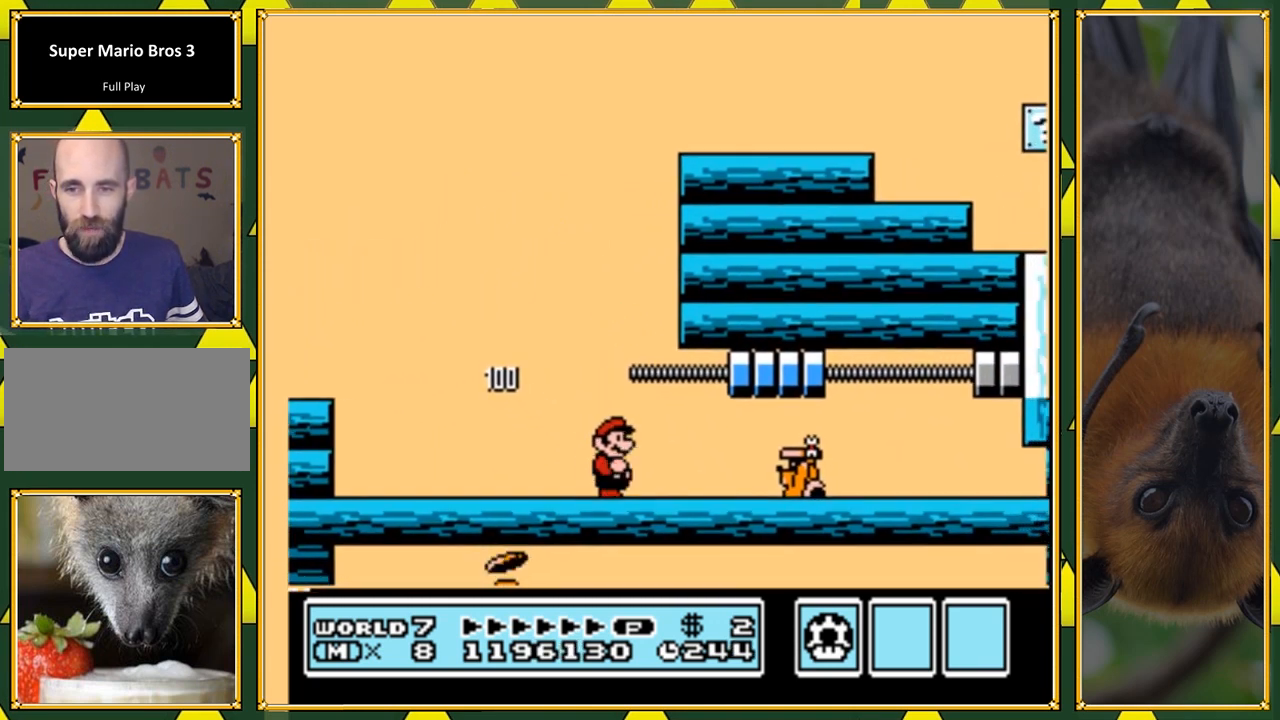
Gameplay with a controller (Nintendo layout); each line is a JSON object with the inputs held at the frame after it. "events" lists button and stick changes between this image and that frame as [ms after this image, input, new state], when the widget could be followed in between. Not read: L1 L3 R1 R3.
{"buttons": ["B", "Y"], "events": [[67, "DPAD_RIGHT", "up"], [167, "DPAD_LEFT", "down"], [500, "B", "down"], [500, "DPAD_LEFT", "up"]]}
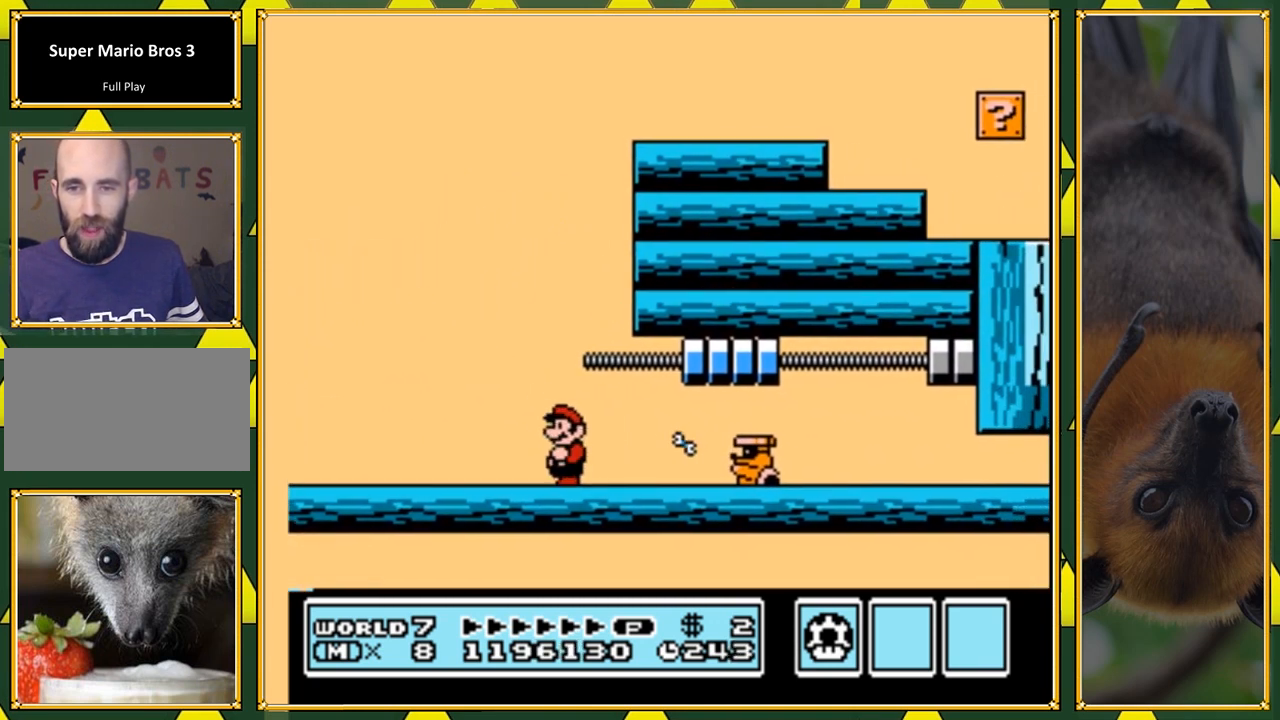
{"buttons": ["Y"], "events": [[100, "DPAD_RIGHT", "down"], [367, "B", "up"], [467, "DPAD_RIGHT", "up"]]}
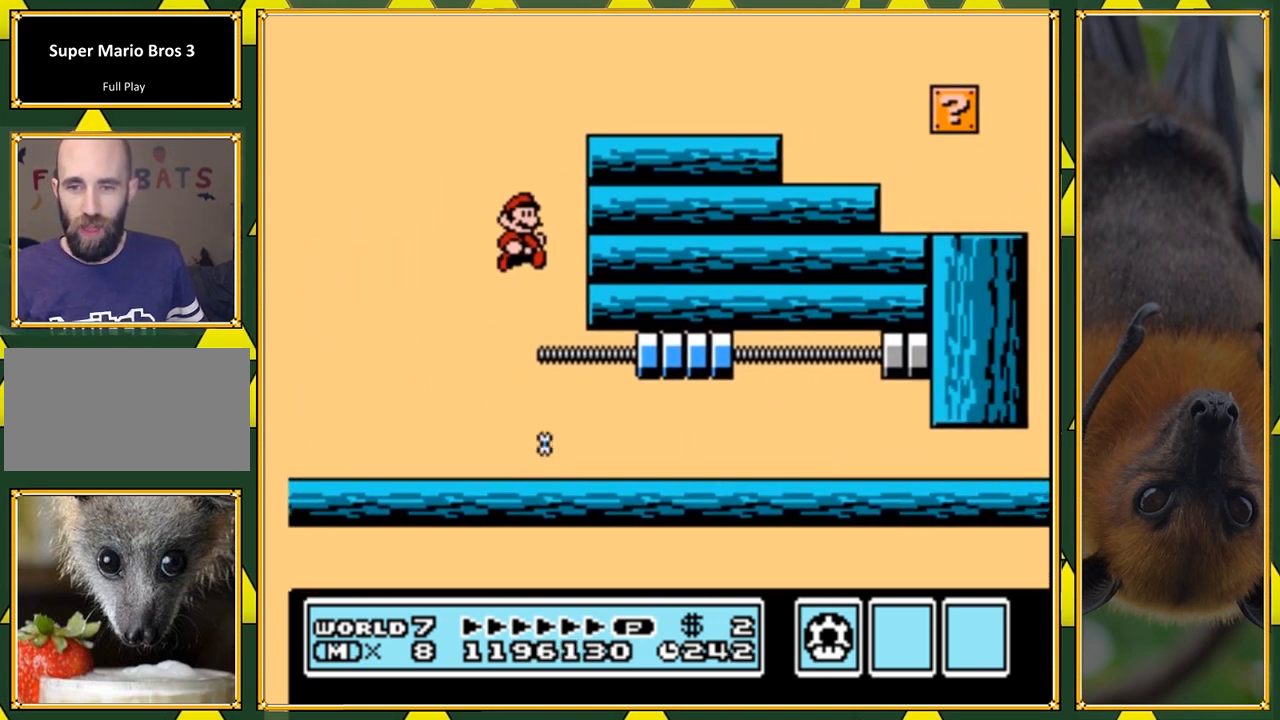
{"buttons": ["Y", "DPAD_RIGHT"], "events": [[333, "DPAD_RIGHT", "down"]]}
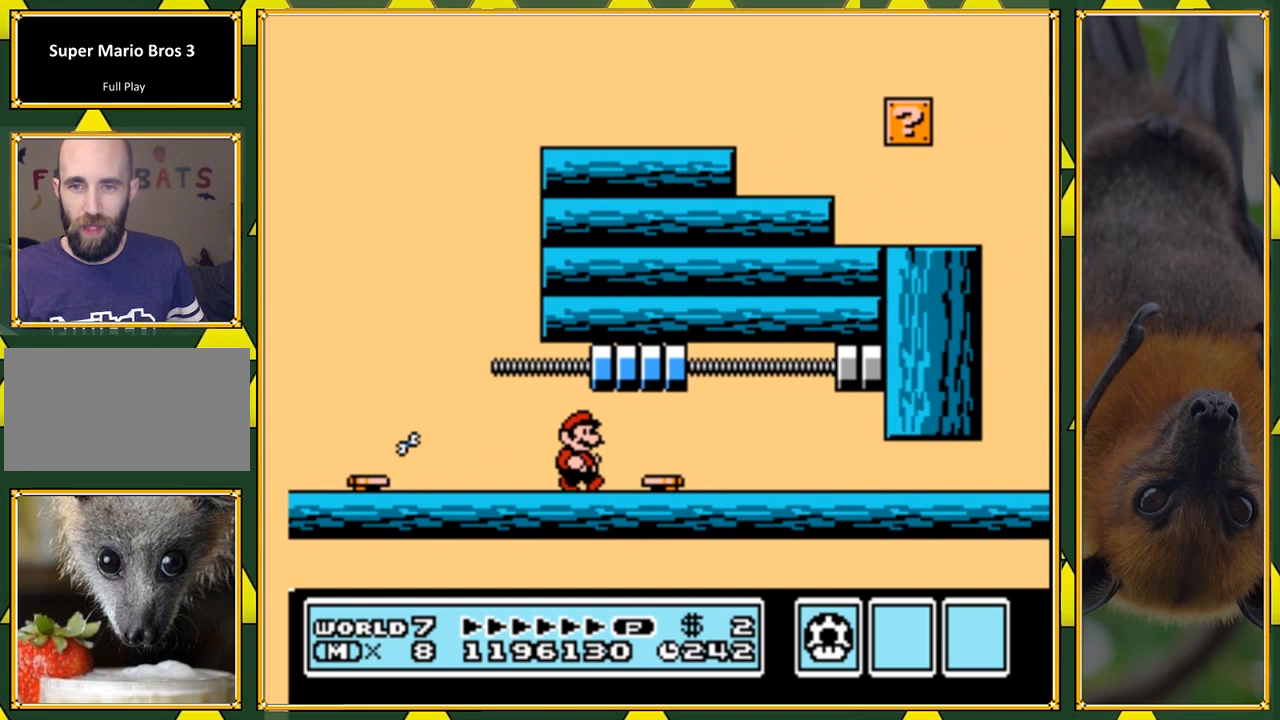
{"buttons": ["Y"], "events": [[133, "B", "down"], [300, "B", "up"], [500, "DPAD_RIGHT", "up"]]}
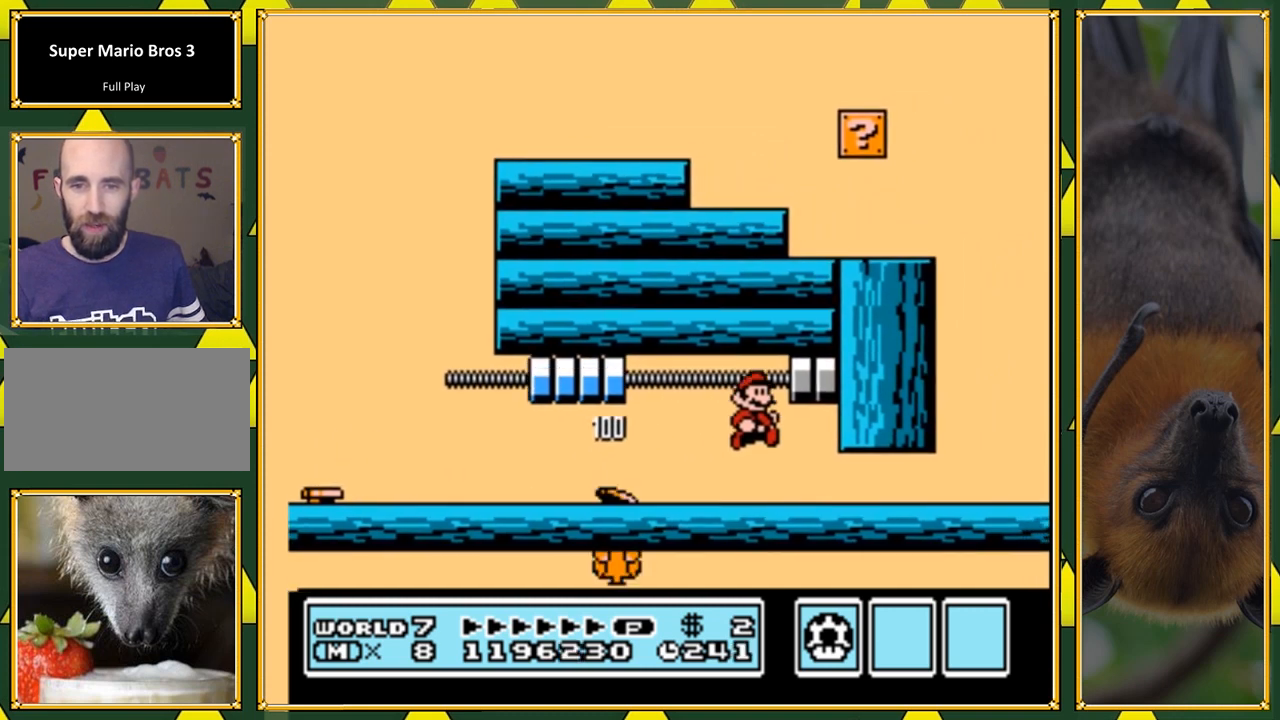
{"buttons": ["Y"], "events": [[233, "DPAD_RIGHT", "down"], [500, "DPAD_RIGHT", "up"]]}
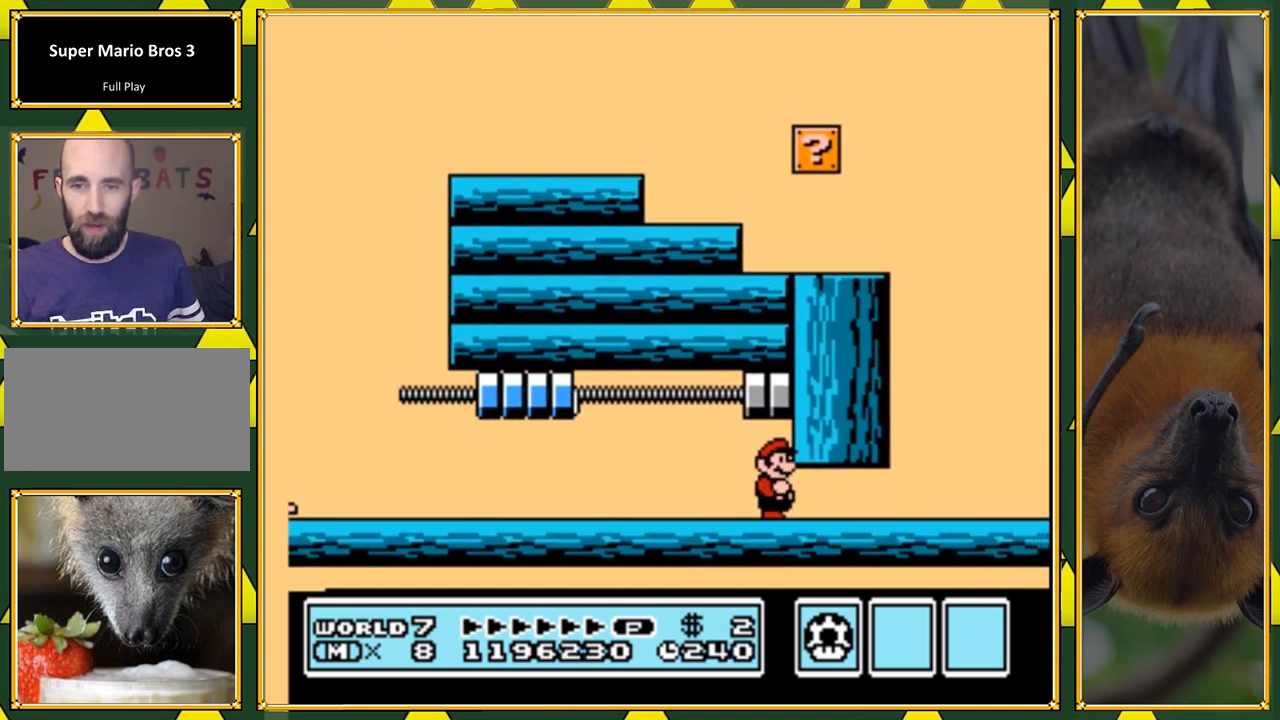
{"buttons": ["Y", "DPAD_LEFT"], "events": [[167, "DPAD_LEFT", "down"]]}
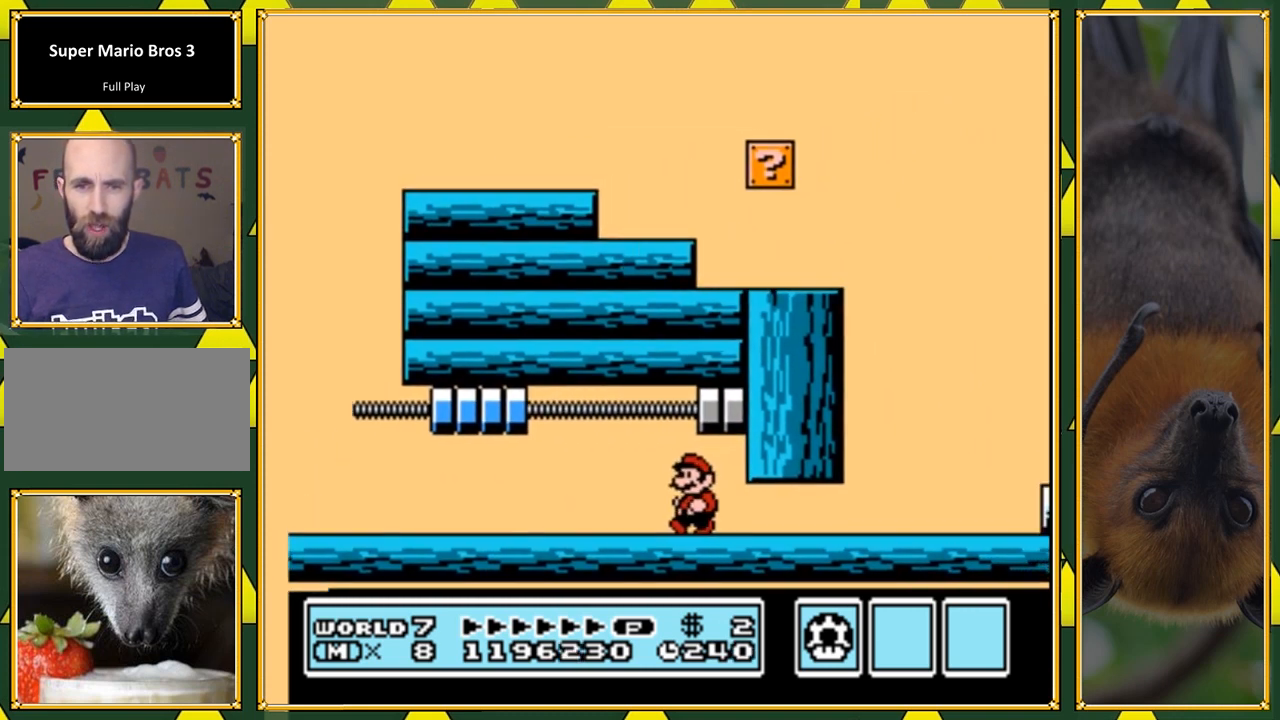
{"buttons": ["Y", "DPAD_RIGHT"], "events": [[233, "DPAD_LEFT", "up"], [333, "DPAD_RIGHT", "down"]]}
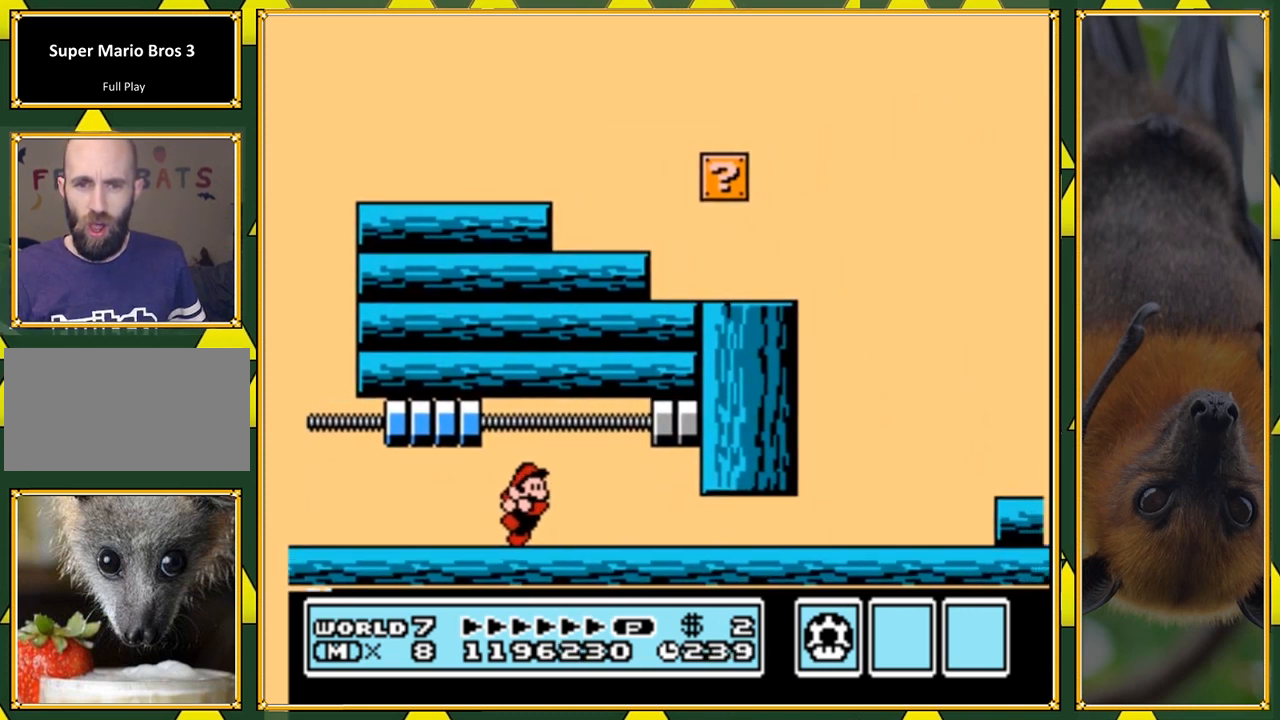
{"buttons": ["Y", "DPAD_RIGHT"], "events": []}
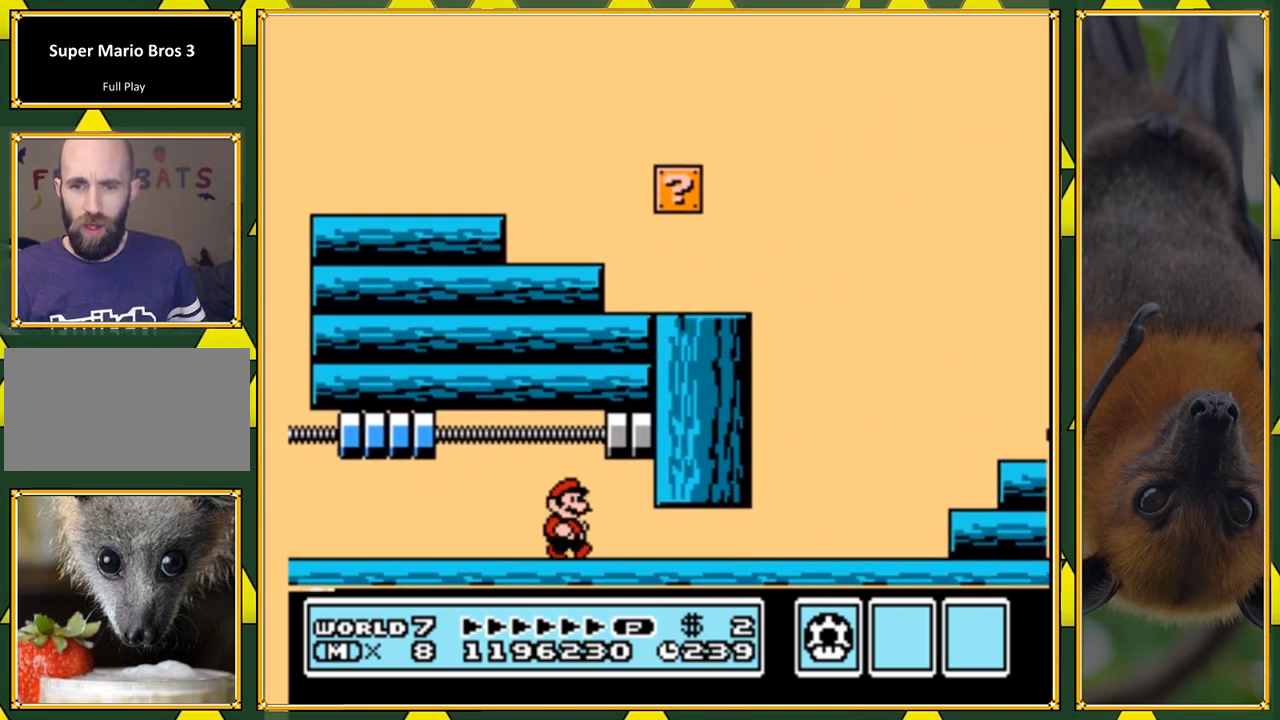
{"buttons": ["B", "Y", "DPAD_DOWN"], "events": [[33, "DPAD_DOWN", "down"], [67, "DPAD_RIGHT", "up"], [467, "B", "down"]]}
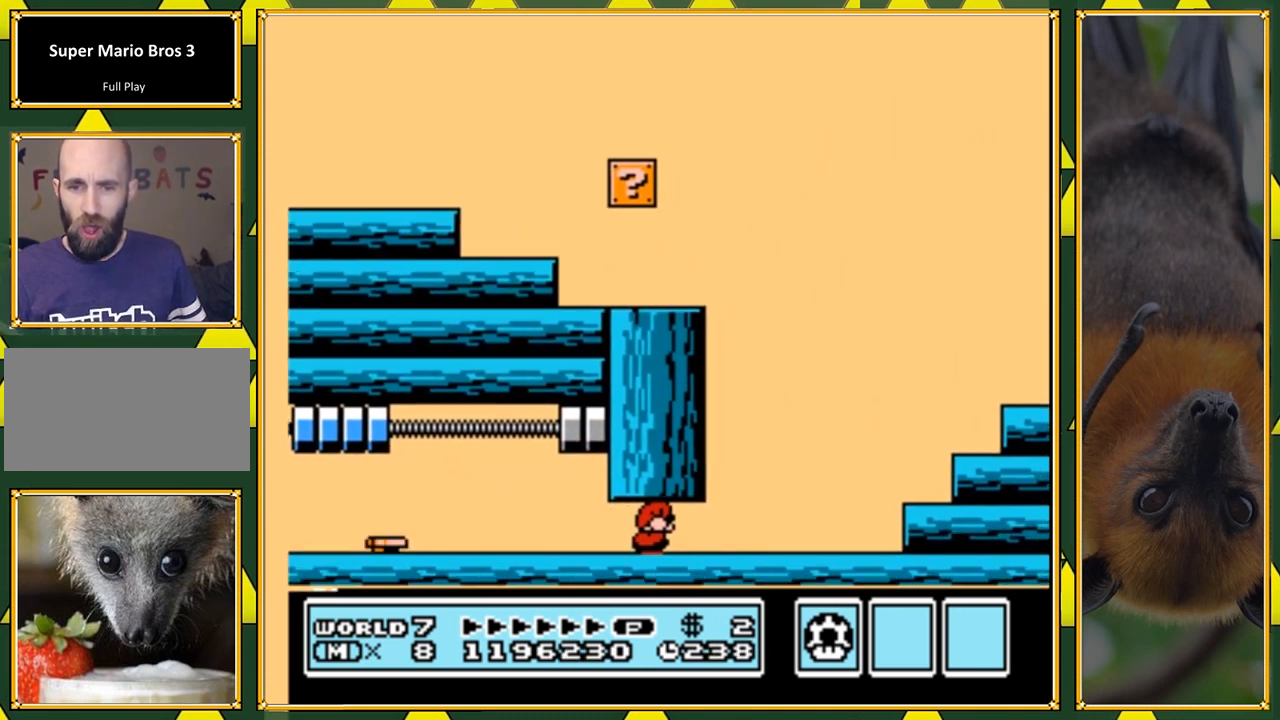
{"buttons": ["B", "Y", "DPAD_DOWN", "DPAD_RIGHT"], "events": [[133, "B", "up"], [233, "DPAD_RIGHT", "down"], [267, "B", "down"], [400, "B", "up"], [467, "B", "down"]]}
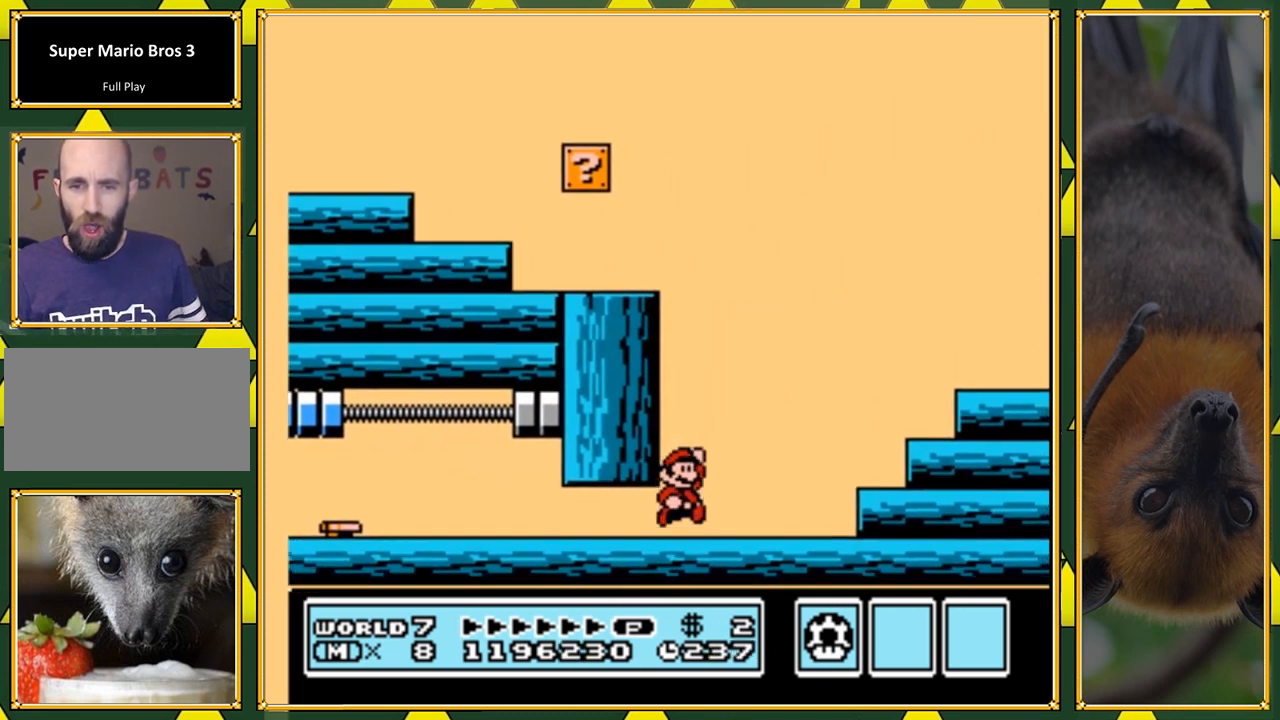
{"buttons": ["Y", "DPAD_LEFT"], "events": [[100, "B", "up"], [133, "DPAD_RIGHT", "up"], [167, "DPAD_DOWN", "up"], [200, "DPAD_LEFT", "down"]]}
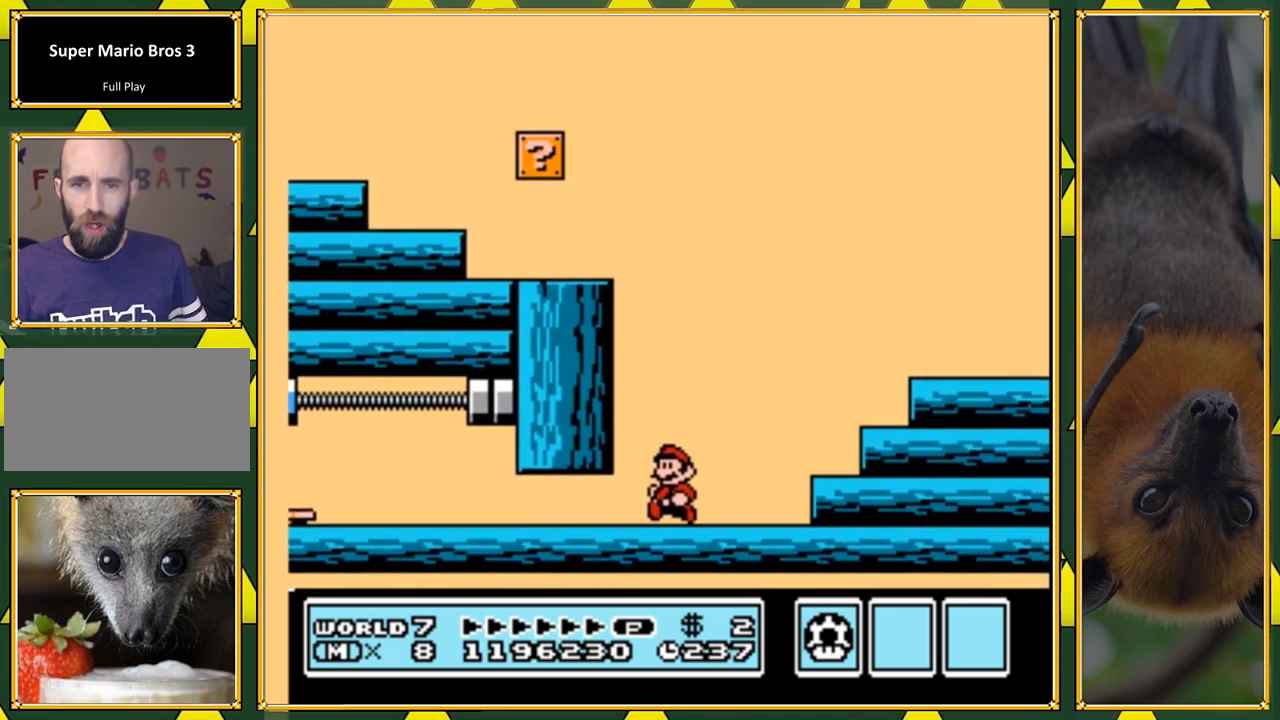
{"buttons": ["B", "Y", "DPAD_LEFT"], "events": [[100, "B", "down"]]}
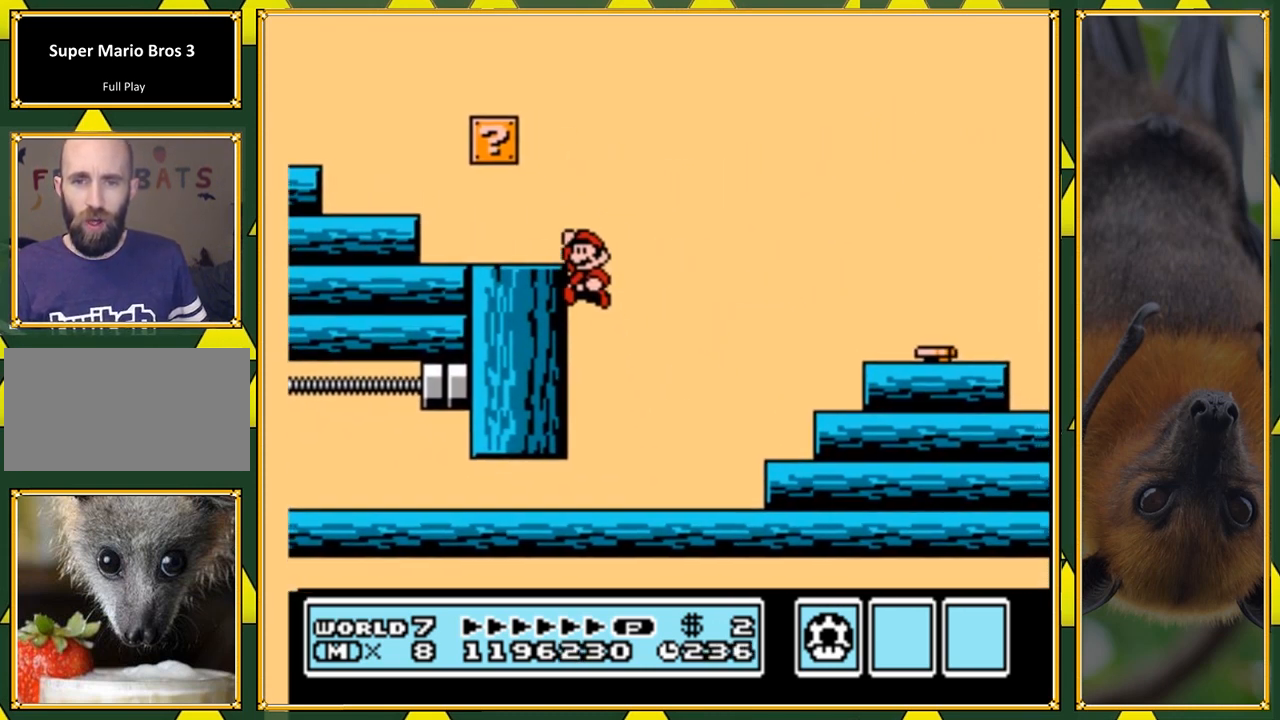
{"buttons": ["Y", "DPAD_RIGHT"], "events": [[367, "B", "up"], [367, "DPAD_LEFT", "up"], [400, "DPAD_RIGHT", "down"]]}
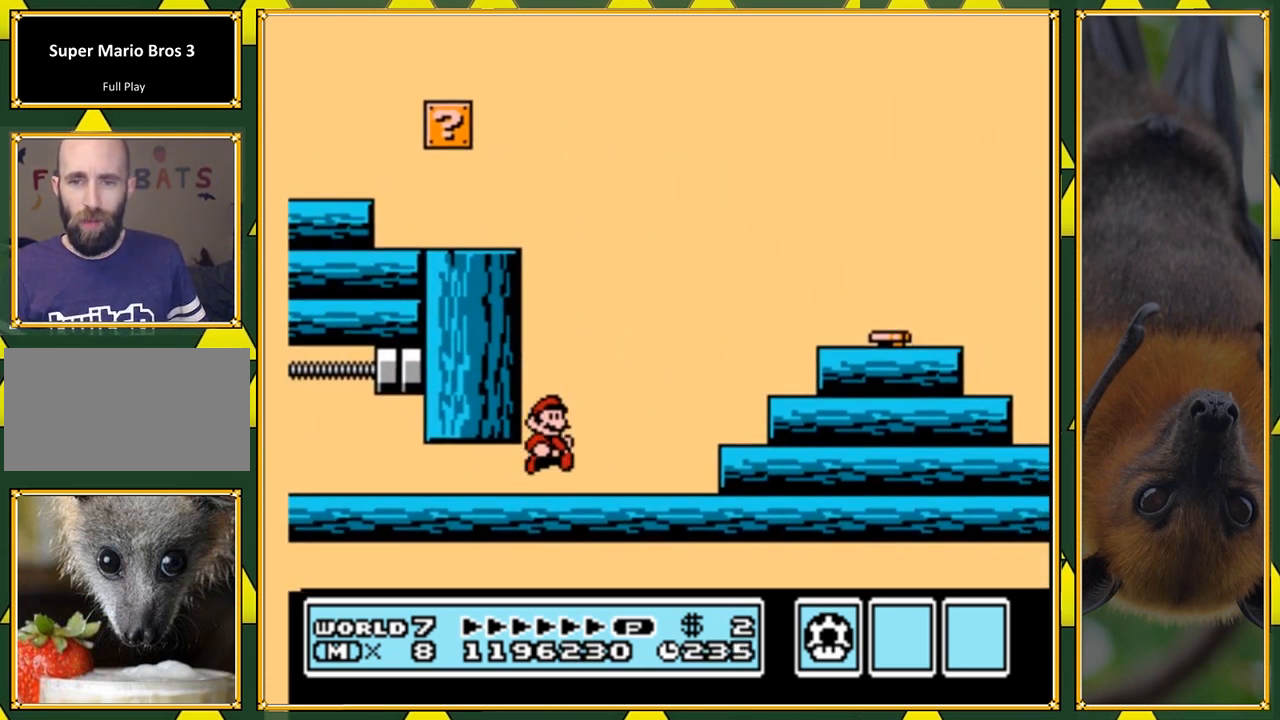
{"buttons": ["B", "Y", "DPAD_RIGHT"], "events": [[333, "B", "down"]]}
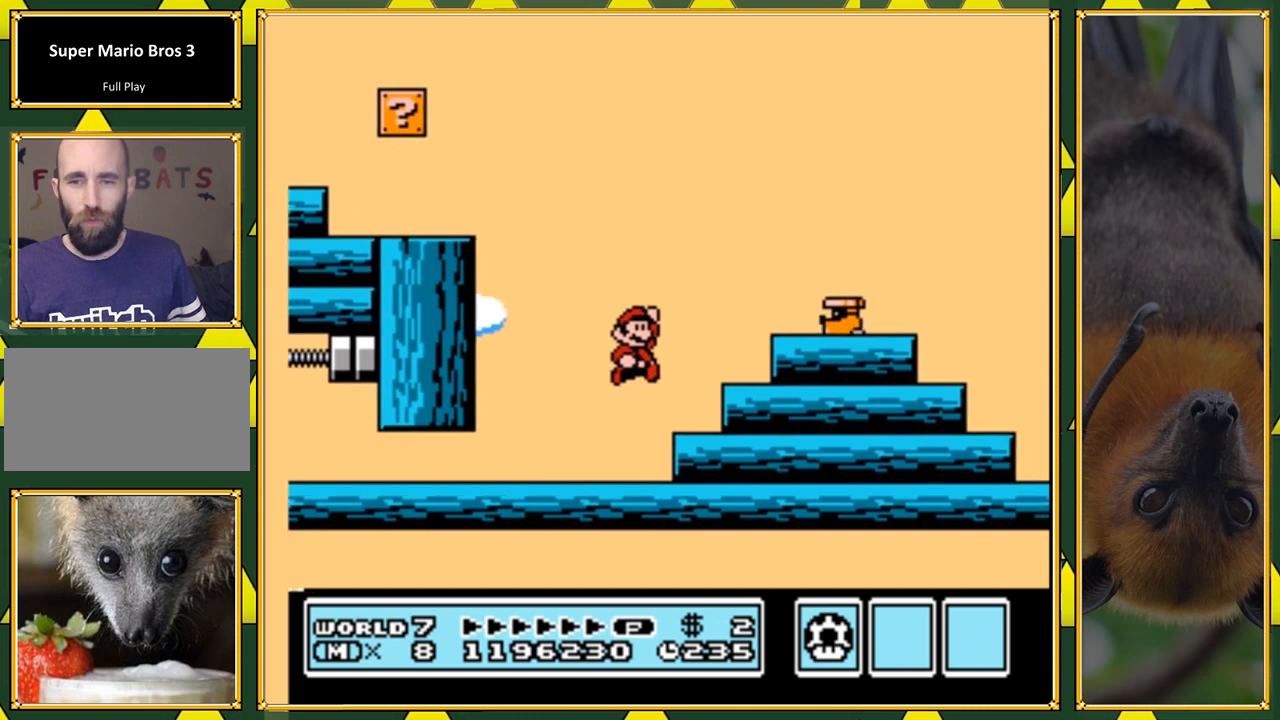
{"buttons": ["Y", "DPAD_LEFT"], "events": [[333, "B", "up"], [333, "DPAD_RIGHT", "up"], [433, "DPAD_LEFT", "down"]]}
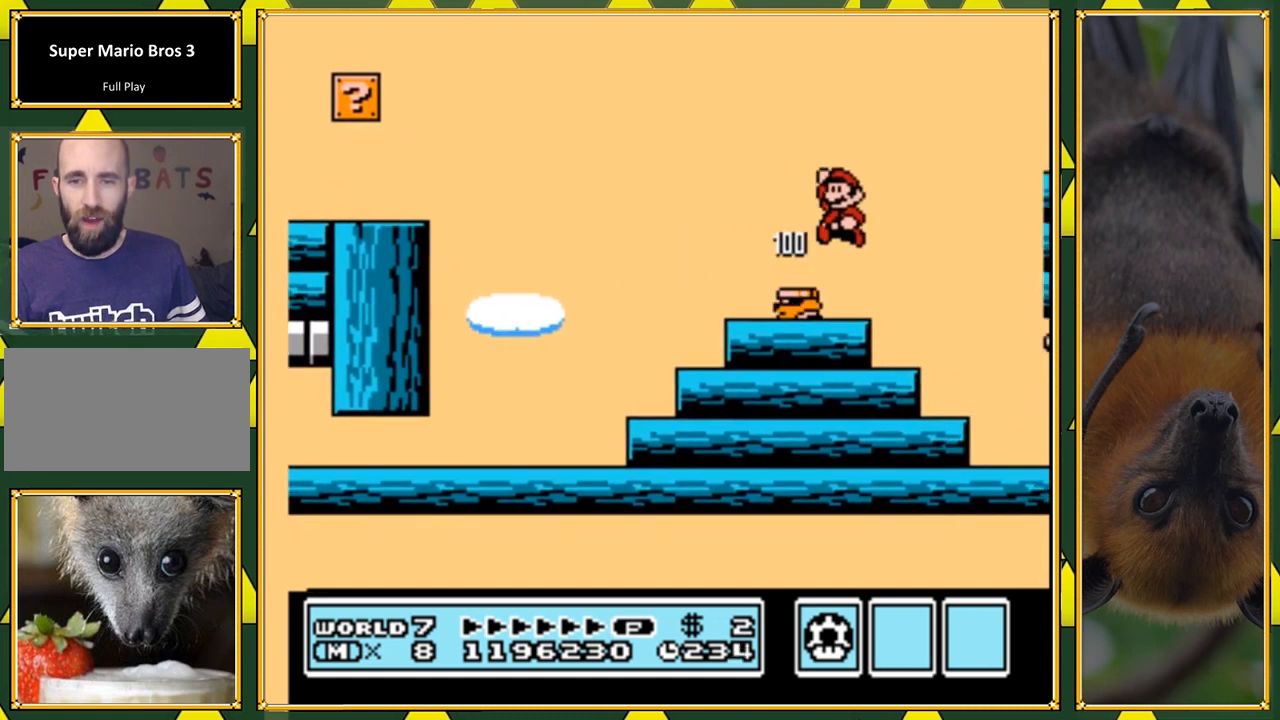
{"buttons": ["Y"], "events": [[167, "DPAD_LEFT", "up"]]}
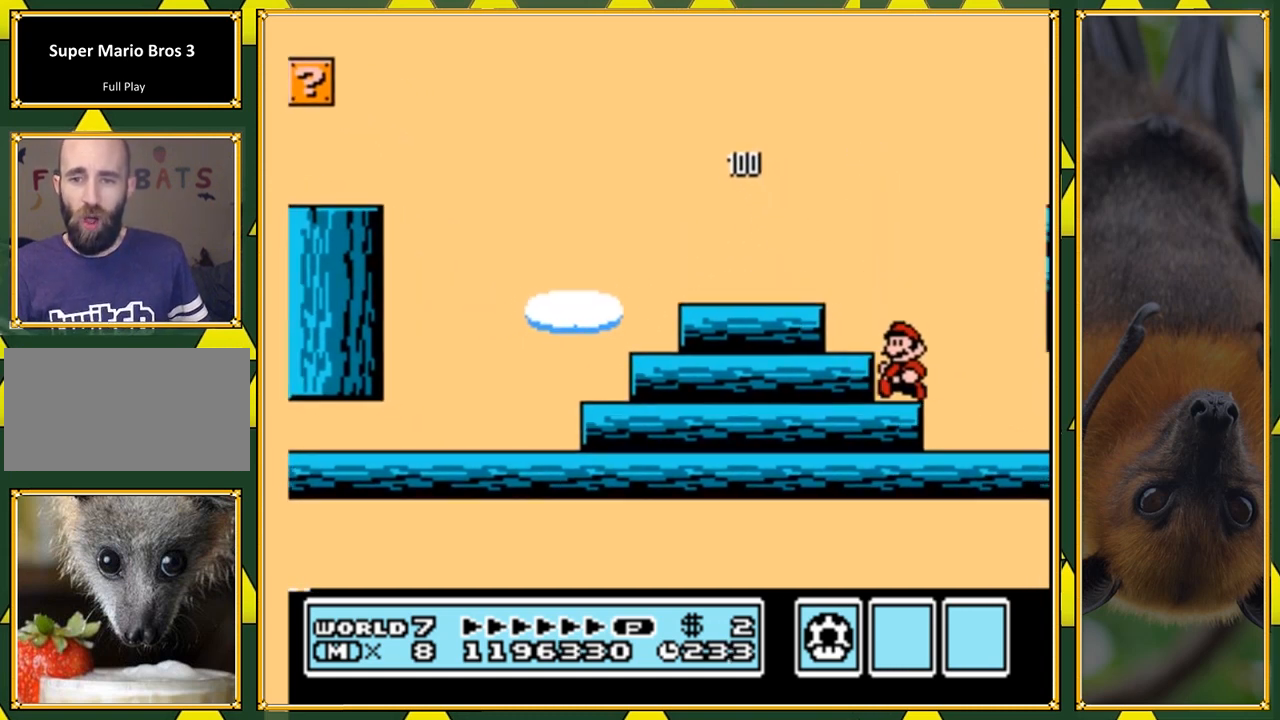
{"buttons": ["B", "Y", "DPAD_LEFT"], "events": [[233, "DPAD_LEFT", "down"], [267, "B", "down"]]}
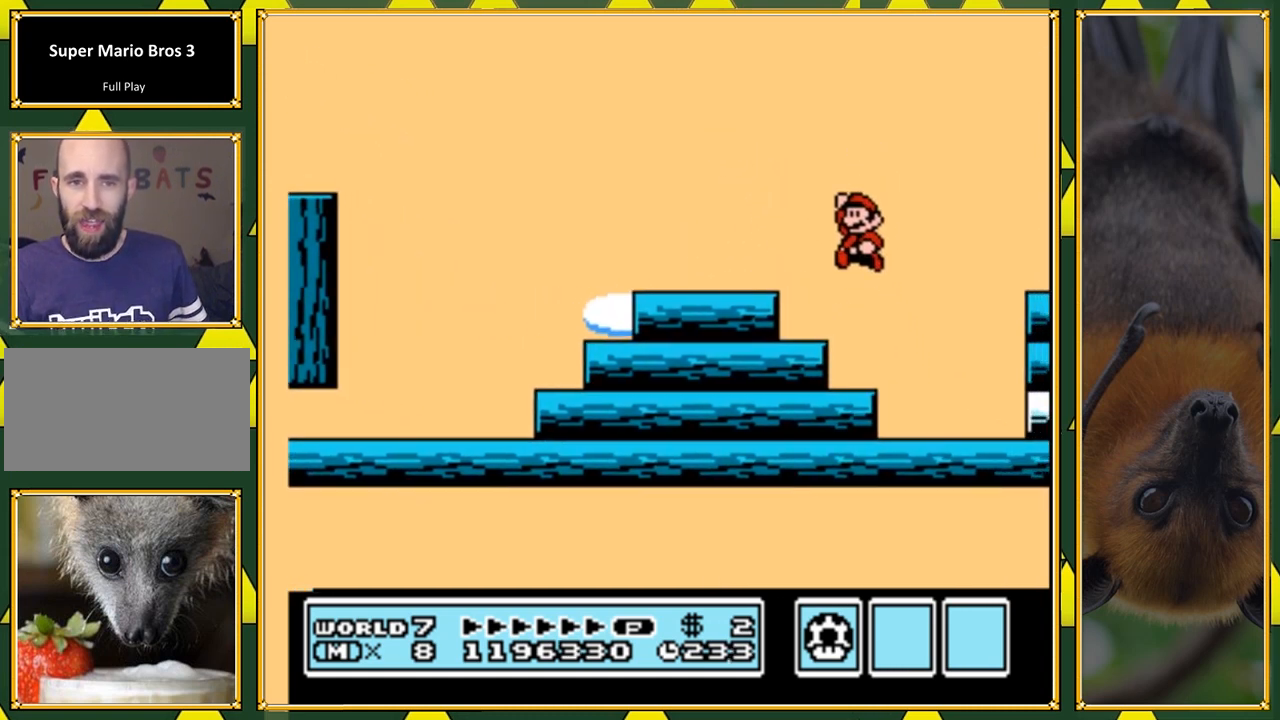
{"buttons": ["Y"], "events": [[167, "B", "up"], [200, "DPAD_LEFT", "up"], [300, "DPAD_RIGHT", "down"], [433, "DPAD_RIGHT", "up"]]}
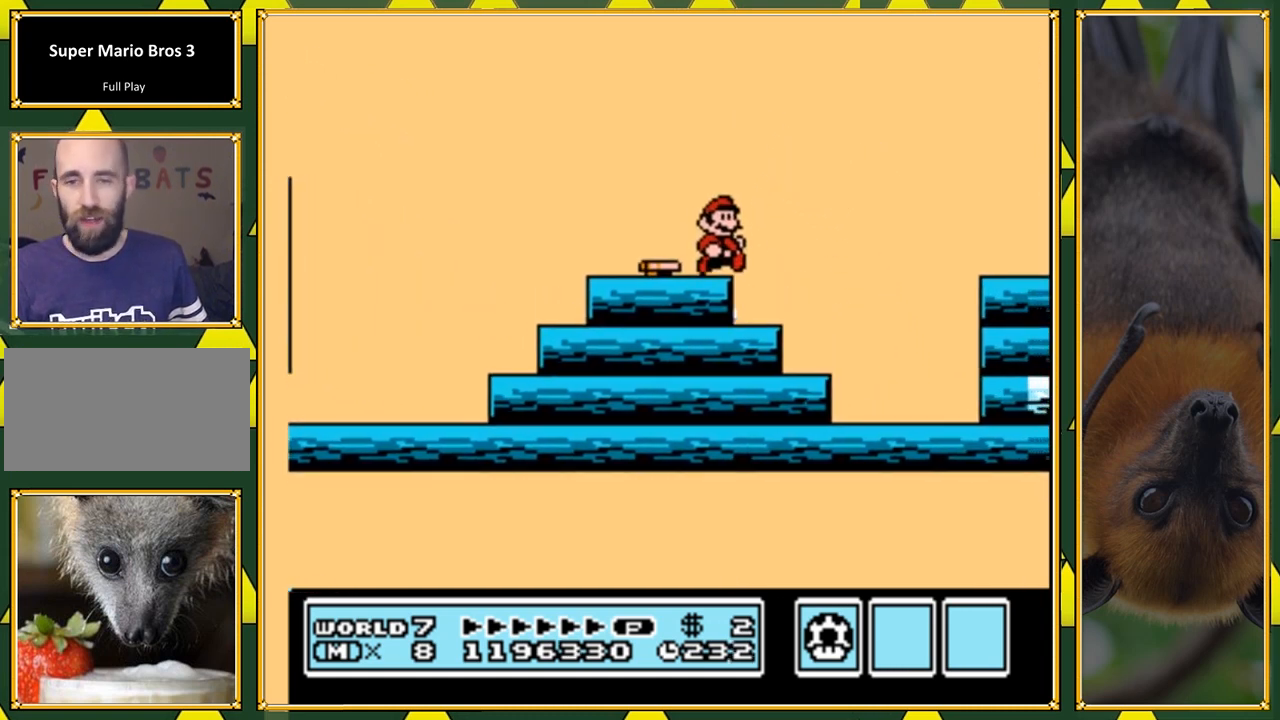
{"buttons": ["B", "Y", "DPAD_RIGHT"], "events": [[33, "DPAD_RIGHT", "down"], [167, "B", "down"]]}
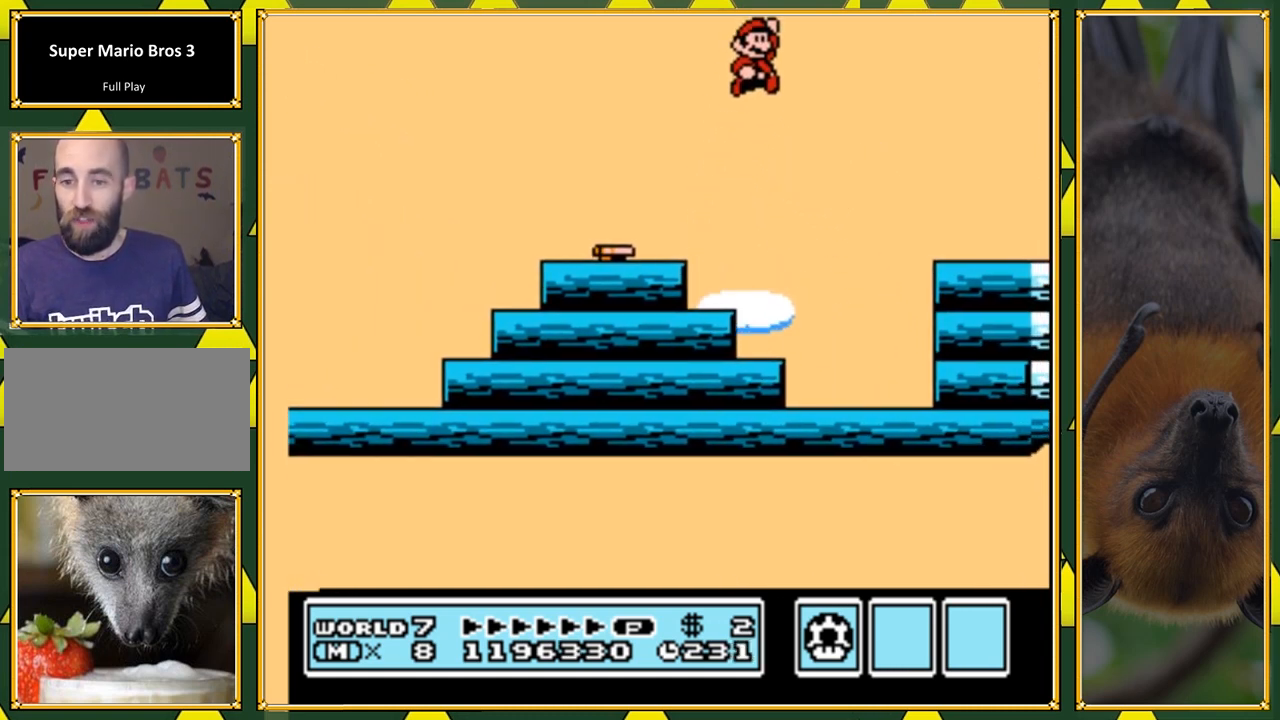
{"buttons": ["Y", "DPAD_LEFT"], "events": [[133, "B", "up"], [200, "DPAD_RIGHT", "up"], [500, "DPAD_LEFT", "down"]]}
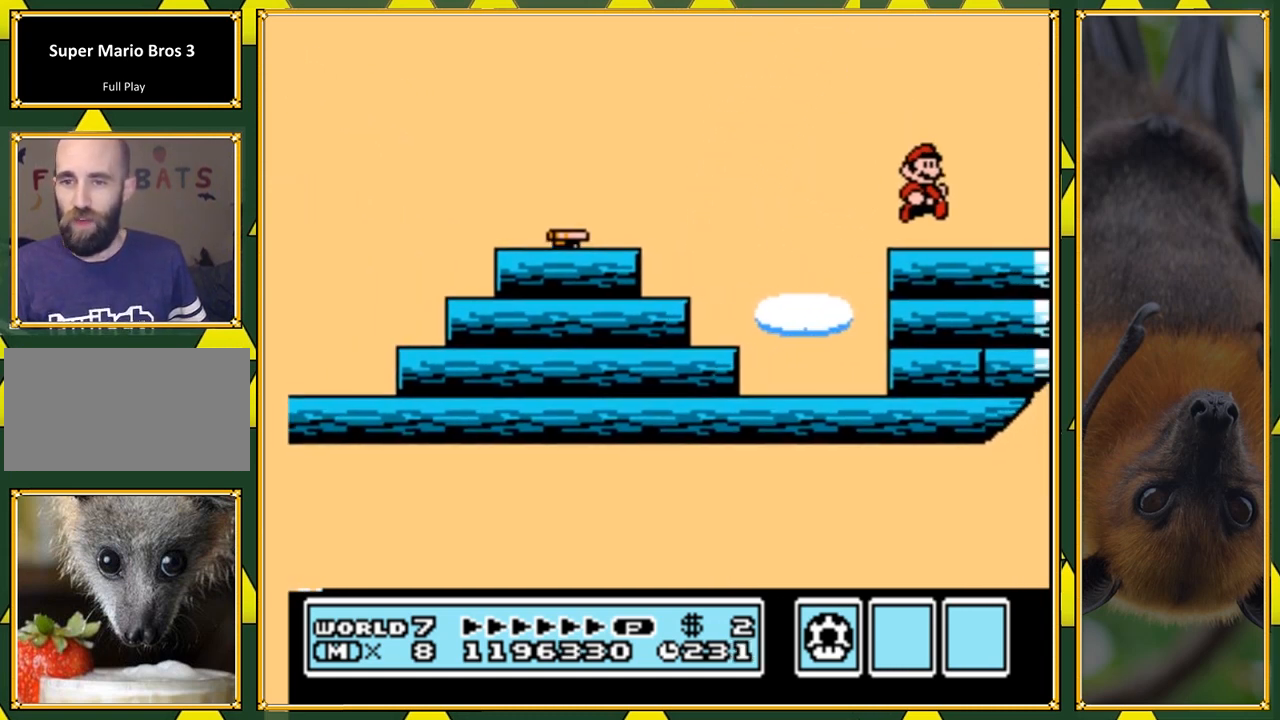
{"buttons": ["Y"], "events": [[167, "DPAD_LEFT", "up"]]}
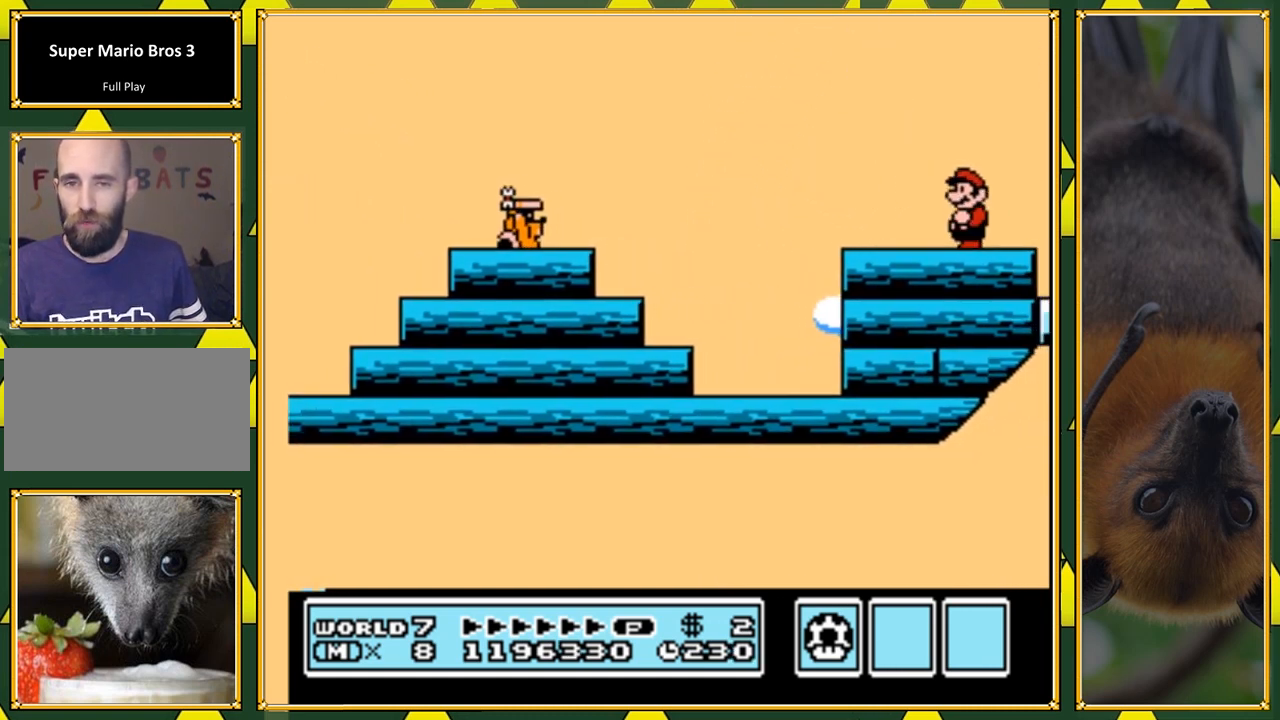
{"buttons": ["Y"], "events": []}
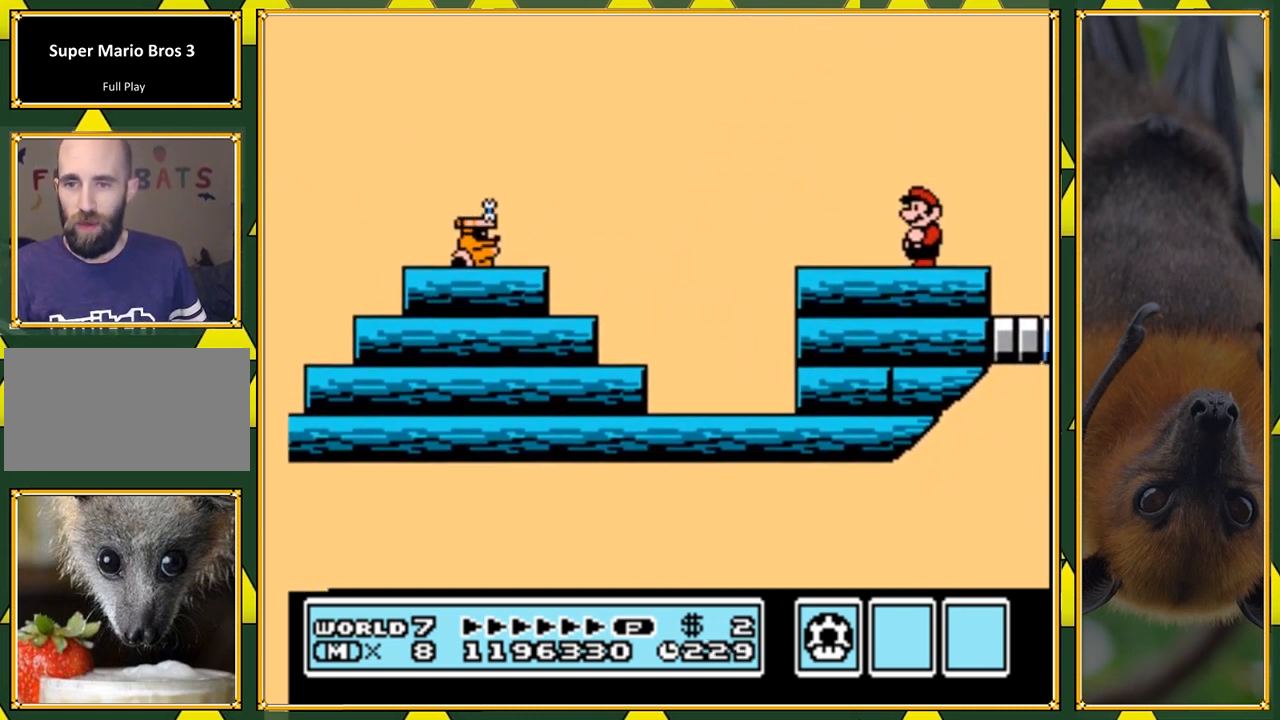
{"buttons": ["Y"], "events": []}
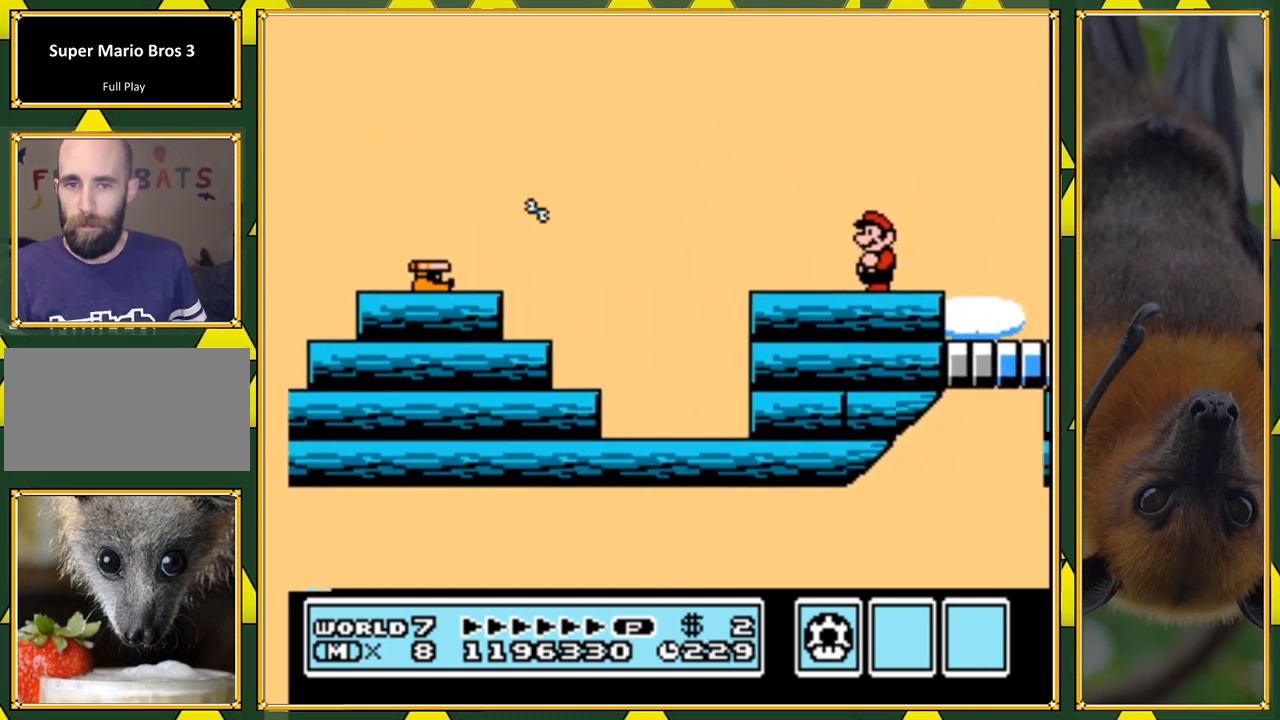
{"buttons": ["Y"], "events": []}
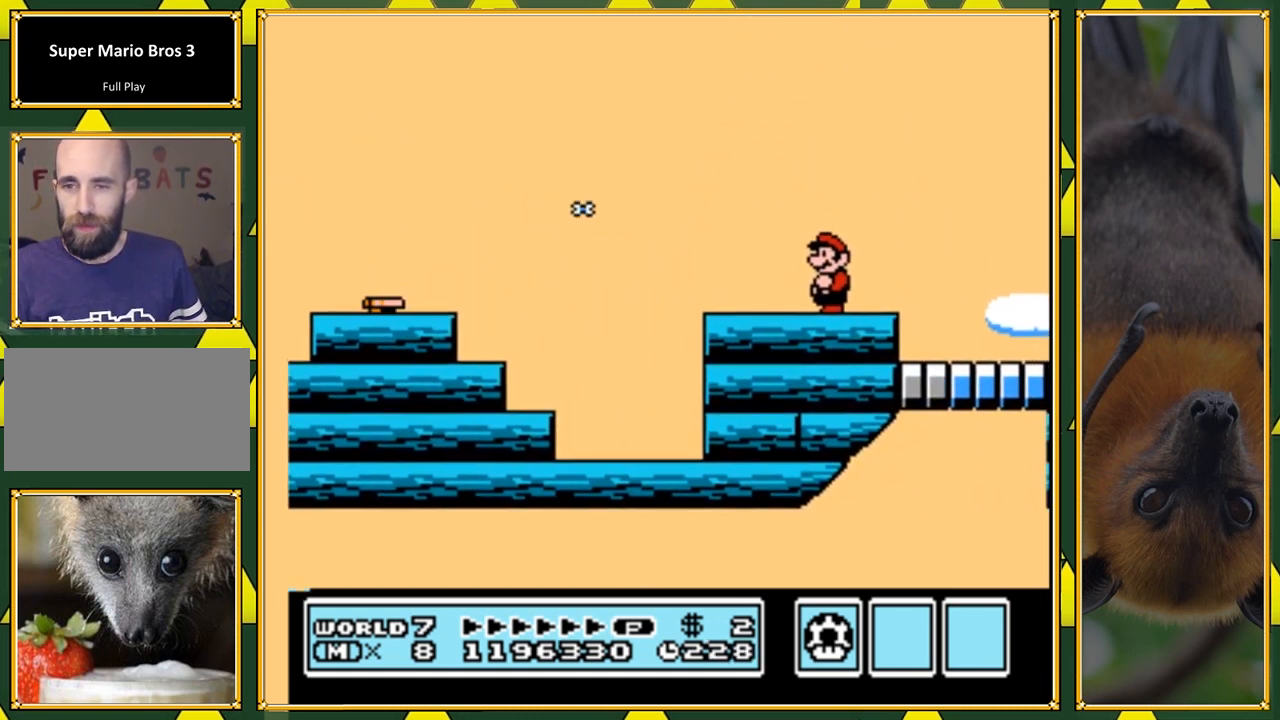
{"buttons": ["Y"], "events": []}
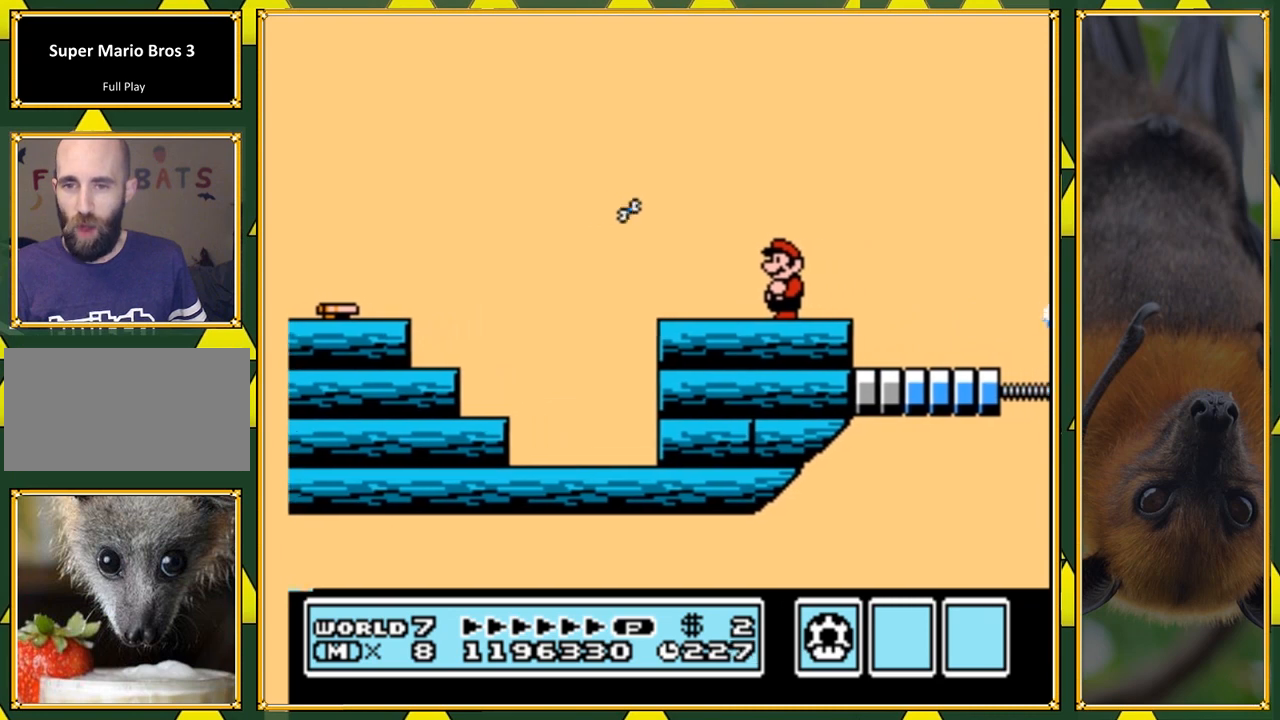
{"buttons": ["Y"], "events": []}
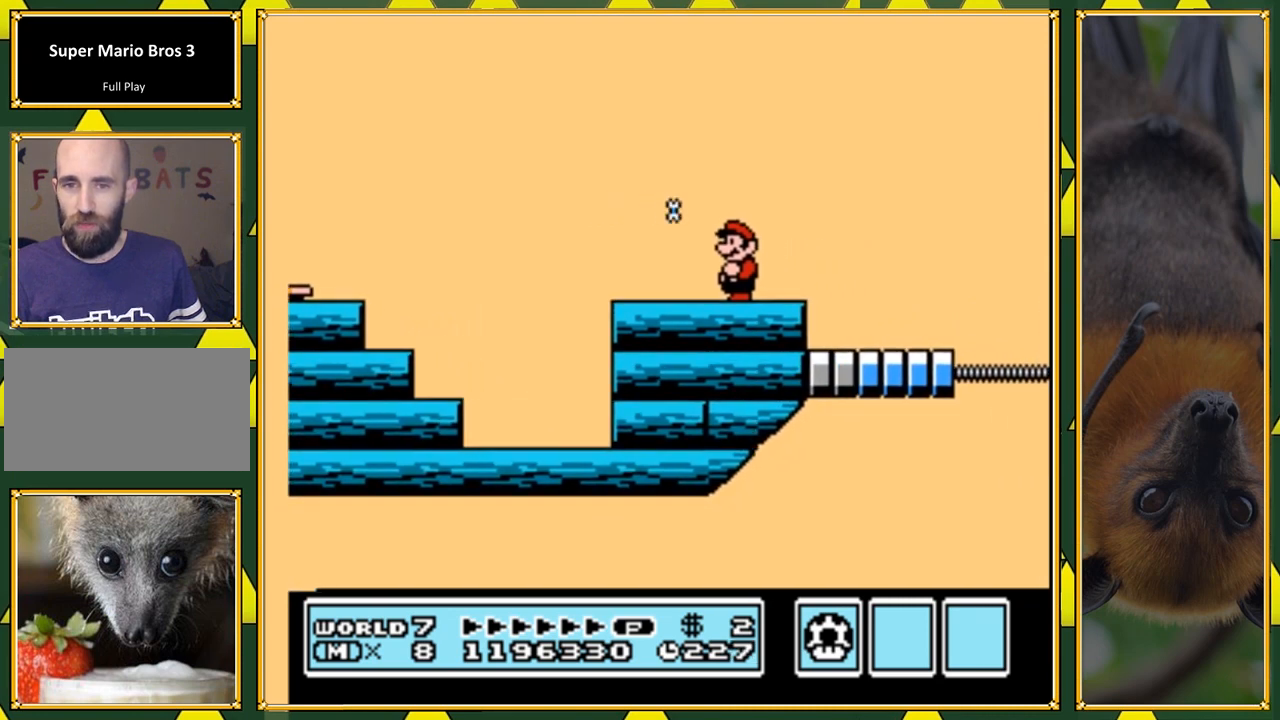
{"buttons": ["B", "Y", "DPAD_DOWN"], "events": [[33, "DPAD_DOWN", "down"], [233, "B", "down"], [333, "DPAD_DOWN", "up"], [400, "DPAD_DOWN", "down"]]}
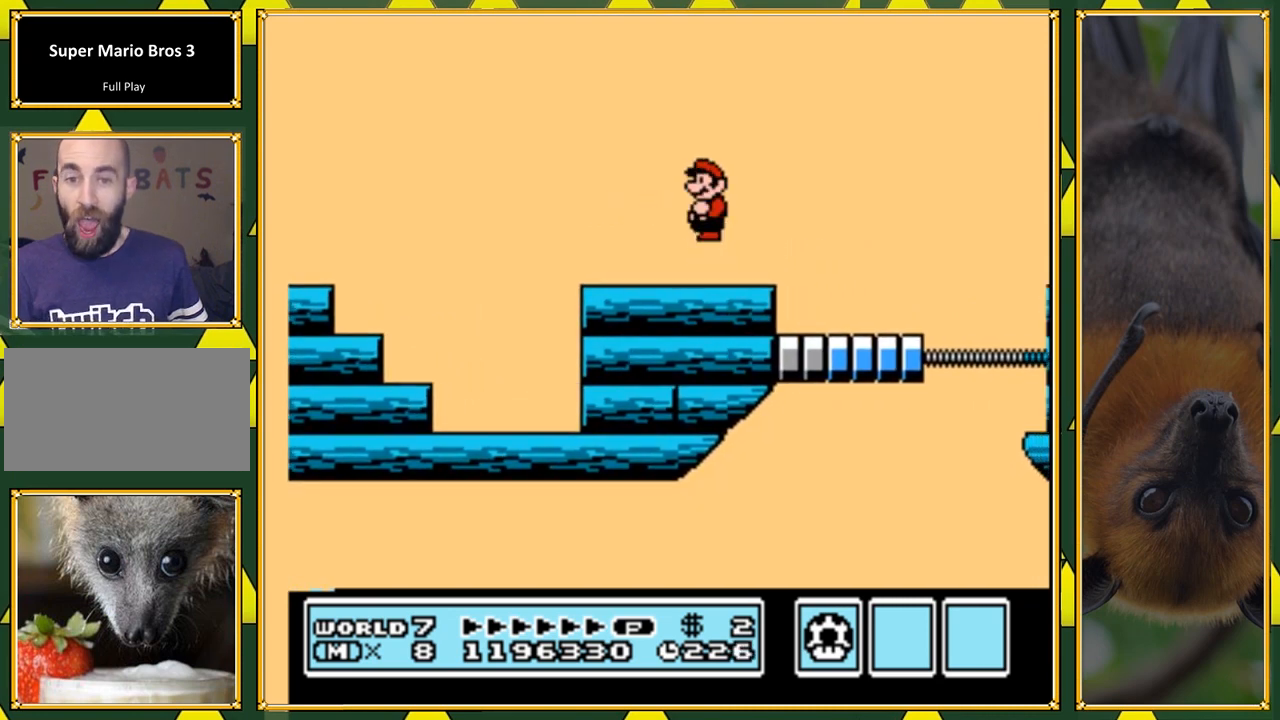
{"buttons": ["Y"], "events": [[233, "B", "up"], [333, "DPAD_DOWN", "up"]]}
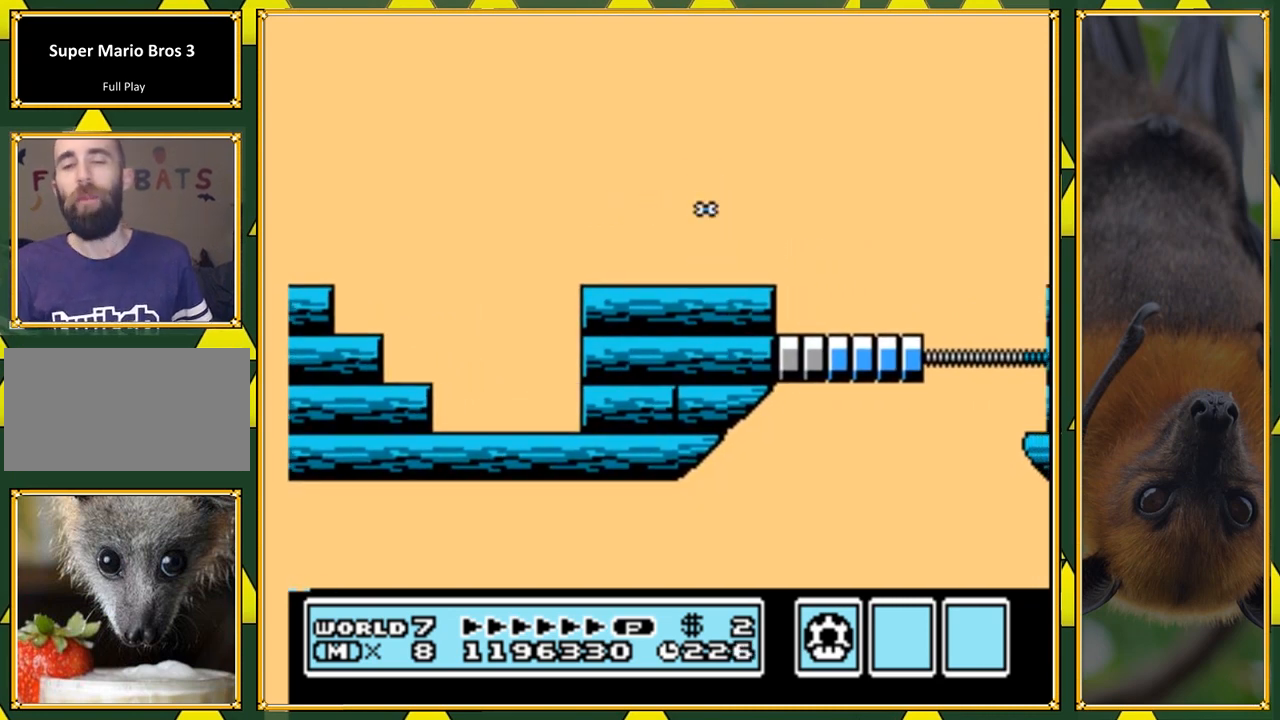
{"buttons": ["Y"], "events": []}
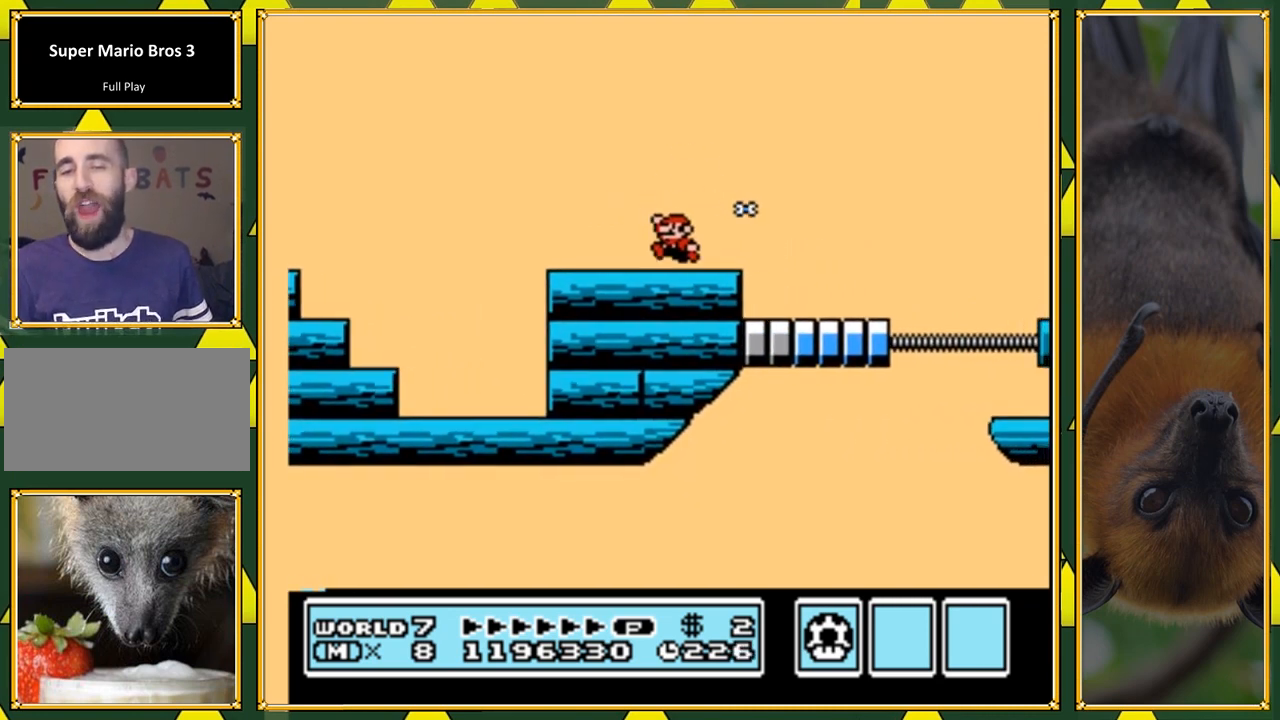
{"buttons": ["Y"], "events": [[233, "DPAD_RIGHT", "down"], [367, "DPAD_RIGHT", "up"]]}
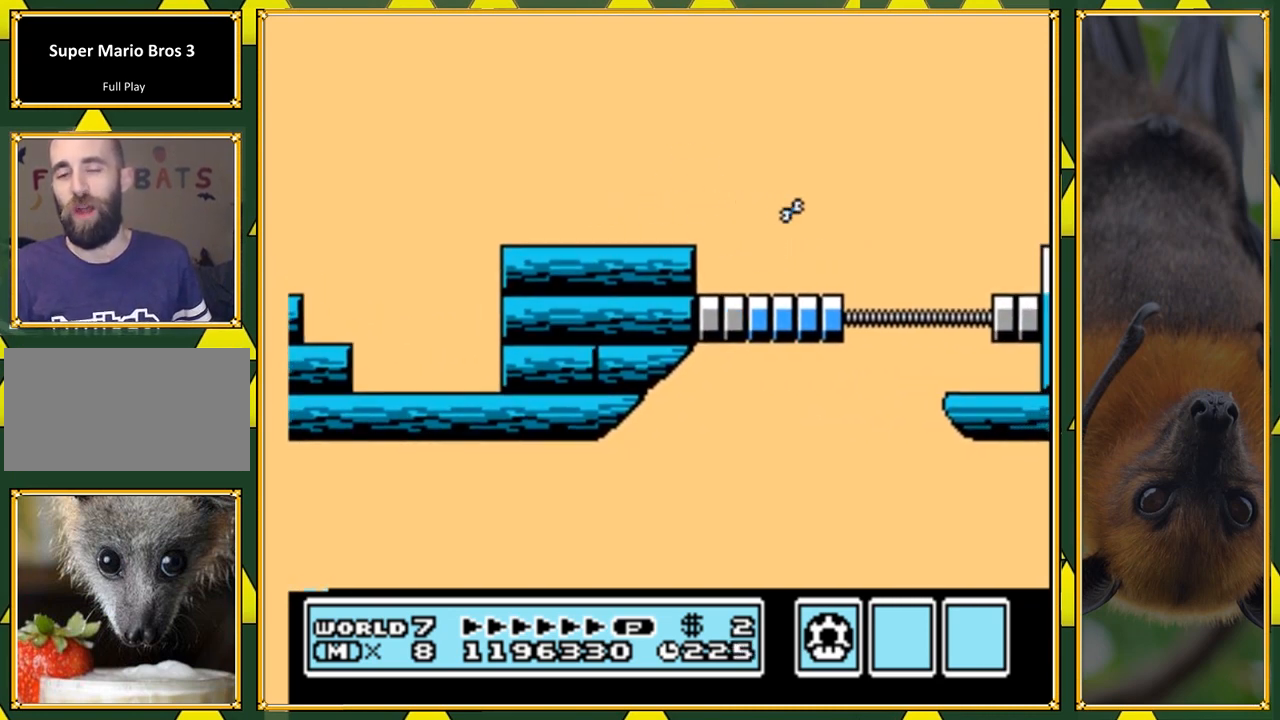
{"buttons": ["Y"], "events": []}